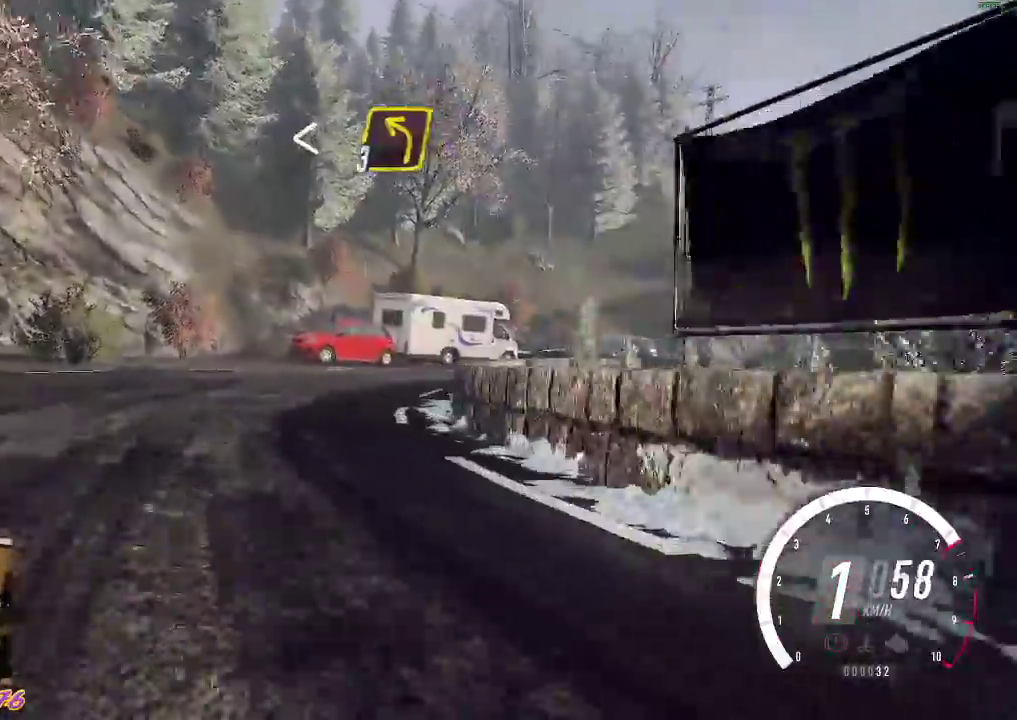
Gameplay with a controller (Xbox layout); each line is a JSON object with the inputs held at the frame after it. "events" lists button and stick changes between this image and that frame as [ms after this image, input, new state], when the widget could be followed in between. Not read: right_stick.
{"buttons": ["R2"], "left_stick": "down-right", "events": []}
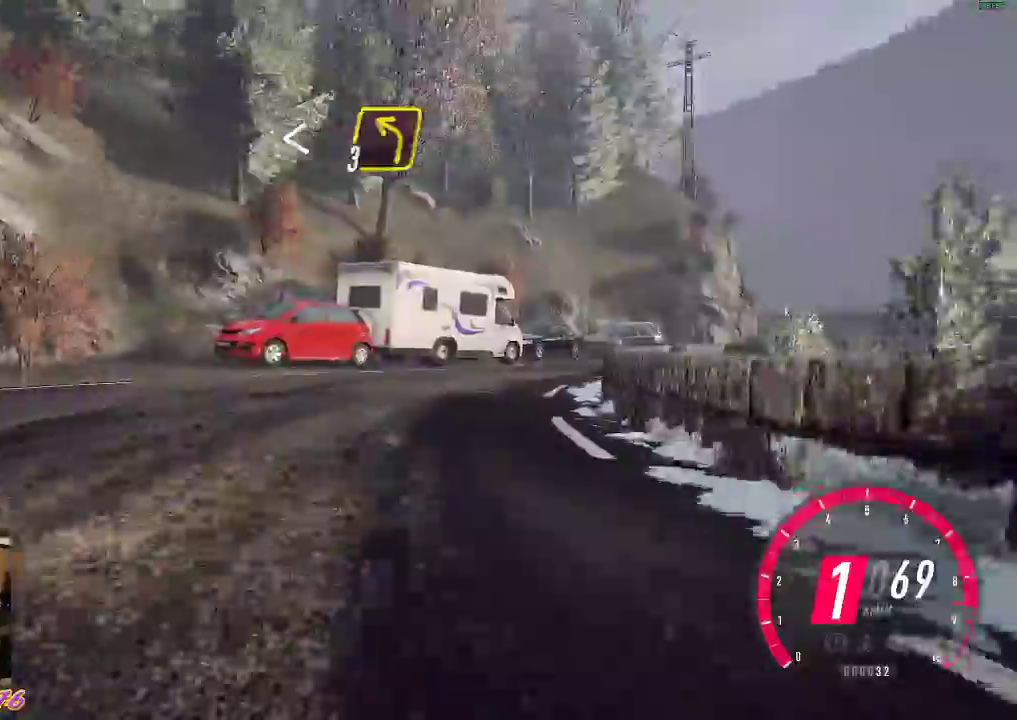
{"buttons": ["R2"], "left_stick": "center", "events": [[317, "B", "down"], [450, "B", "up"], [450, "left_stick", "center"]]}
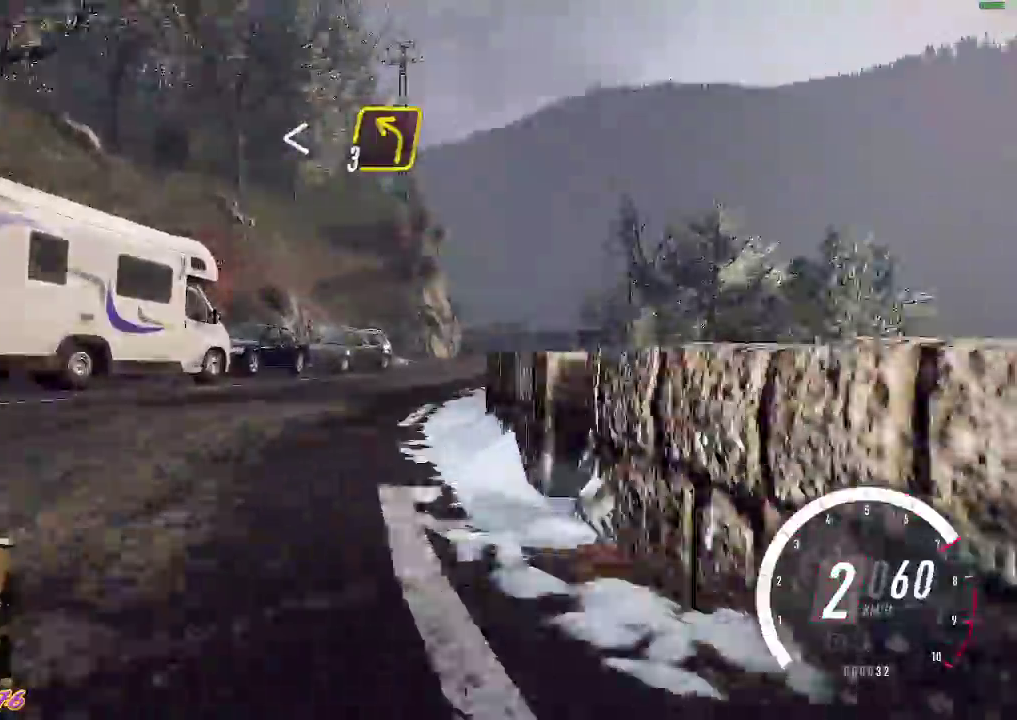
{"buttons": ["R2"], "left_stick": "down-right", "events": [[67, "left_stick", "right"], [117, "left_stick", "down-right"]]}
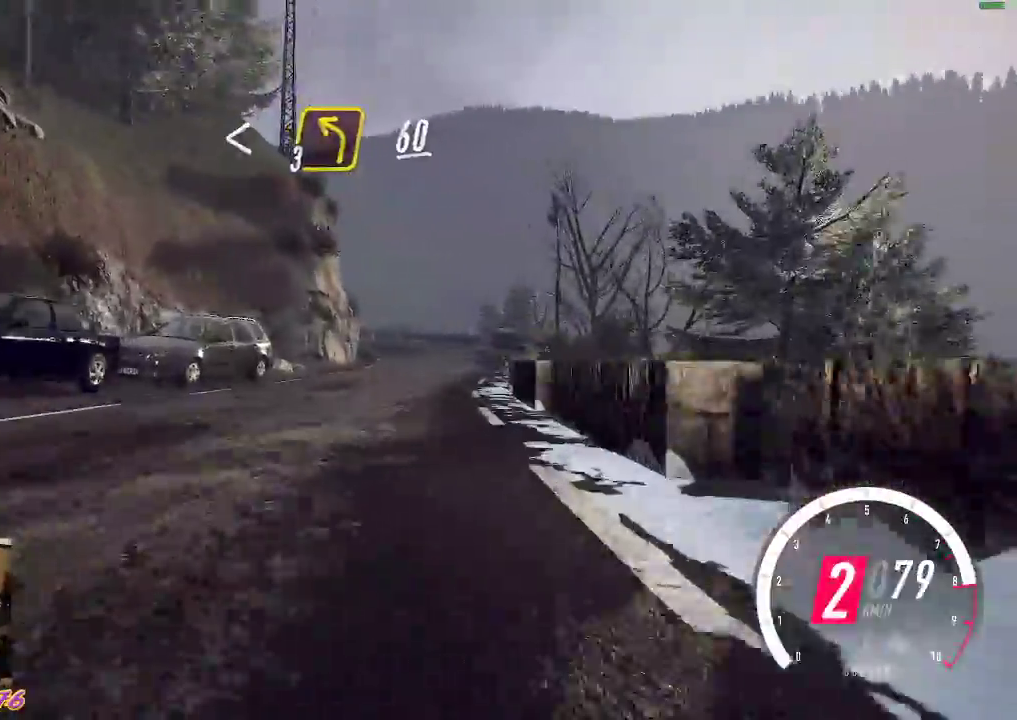
{"buttons": ["R2"], "left_stick": "center", "events": [[33, "left_stick", "center"], [183, "left_stick", "right"], [233, "left_stick", "down-right"], [367, "left_stick", "center"]]}
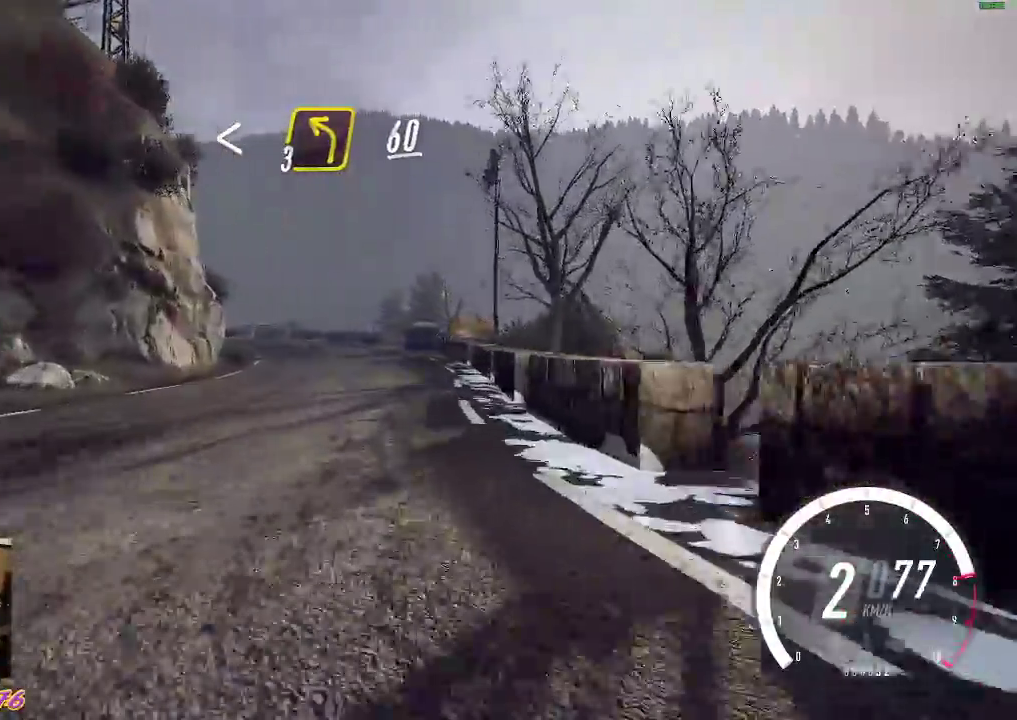
{"buttons": ["R2"], "left_stick": "left", "events": [[333, "left_stick", "left"]]}
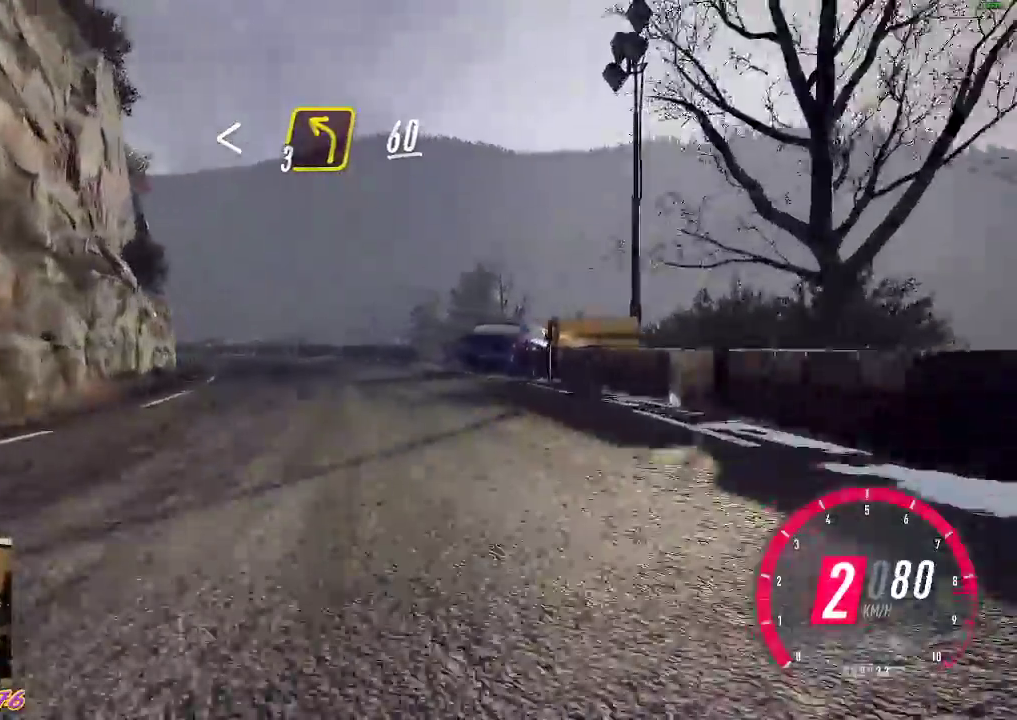
{"buttons": ["R2"], "left_stick": "center", "events": [[117, "left_stick", "up-left"], [233, "B", "down"], [333, "B", "up"], [350, "left_stick", "left"], [467, "left_stick", "center"]]}
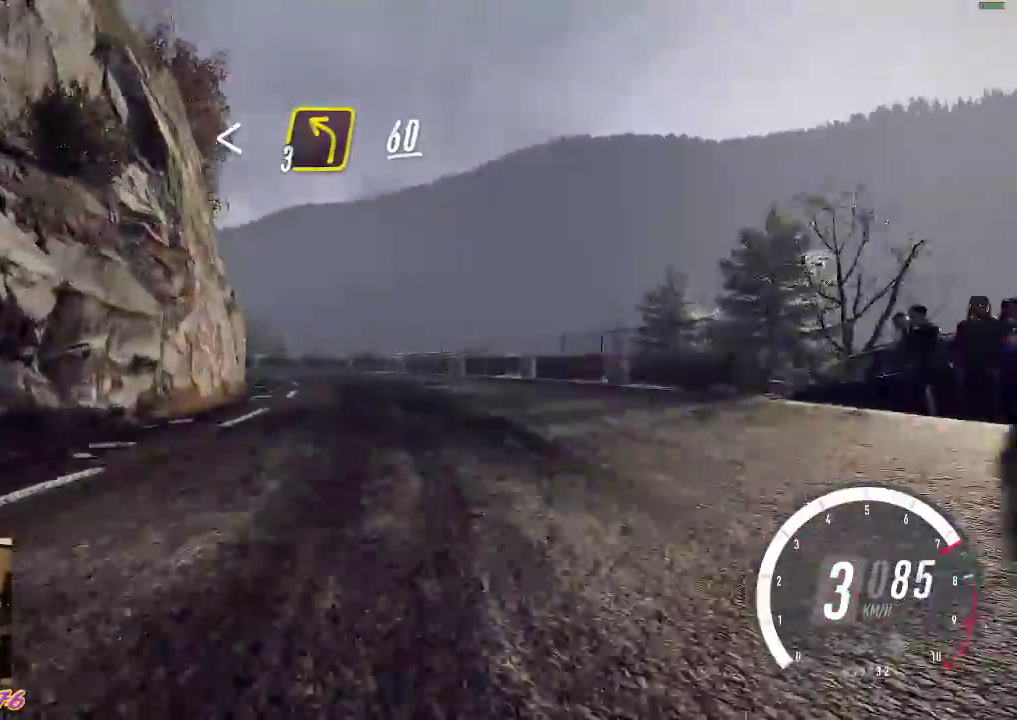
{"buttons": ["R2"], "left_stick": "left", "events": [[100, "left_stick", "left"]]}
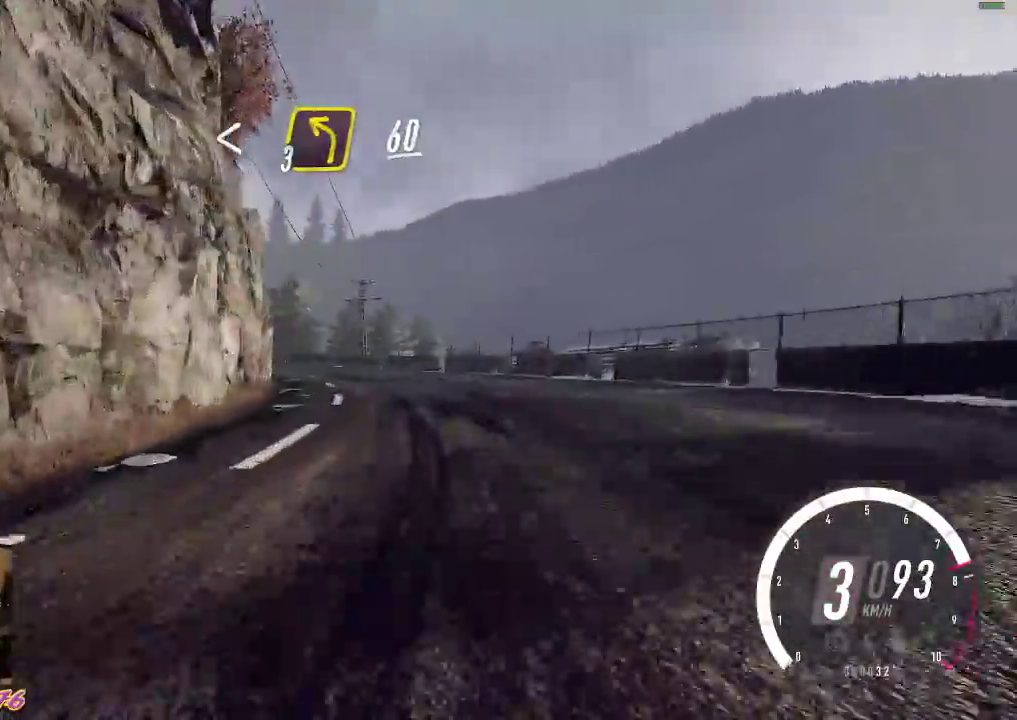
{"buttons": ["R2"], "left_stick": "left", "events": []}
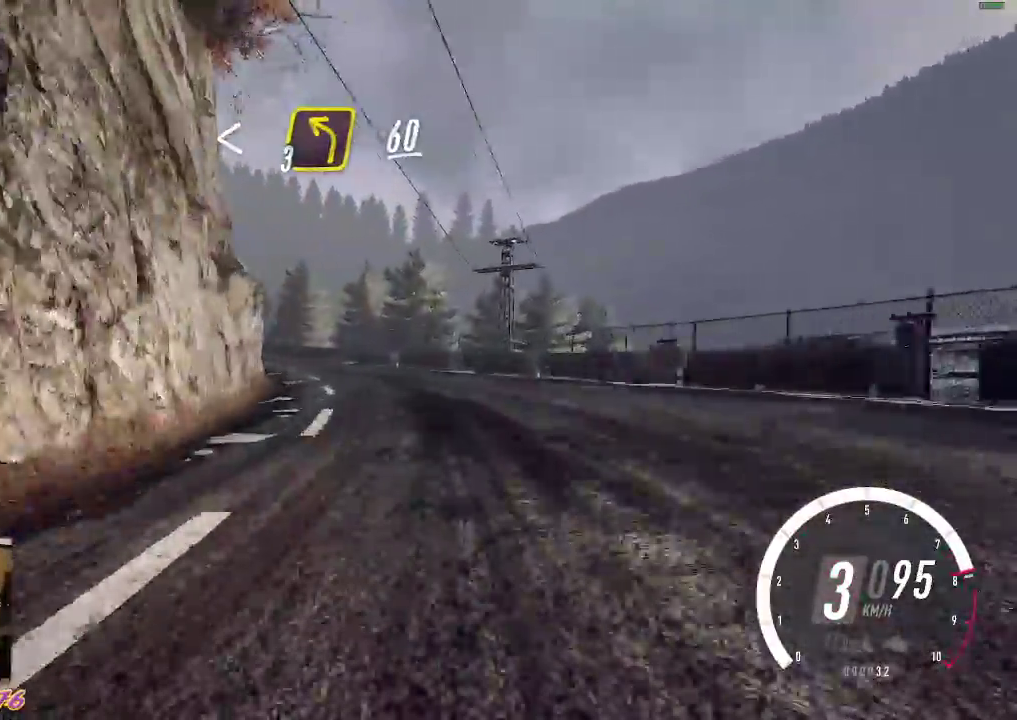
{"buttons": ["R2"], "left_stick": "left", "events": []}
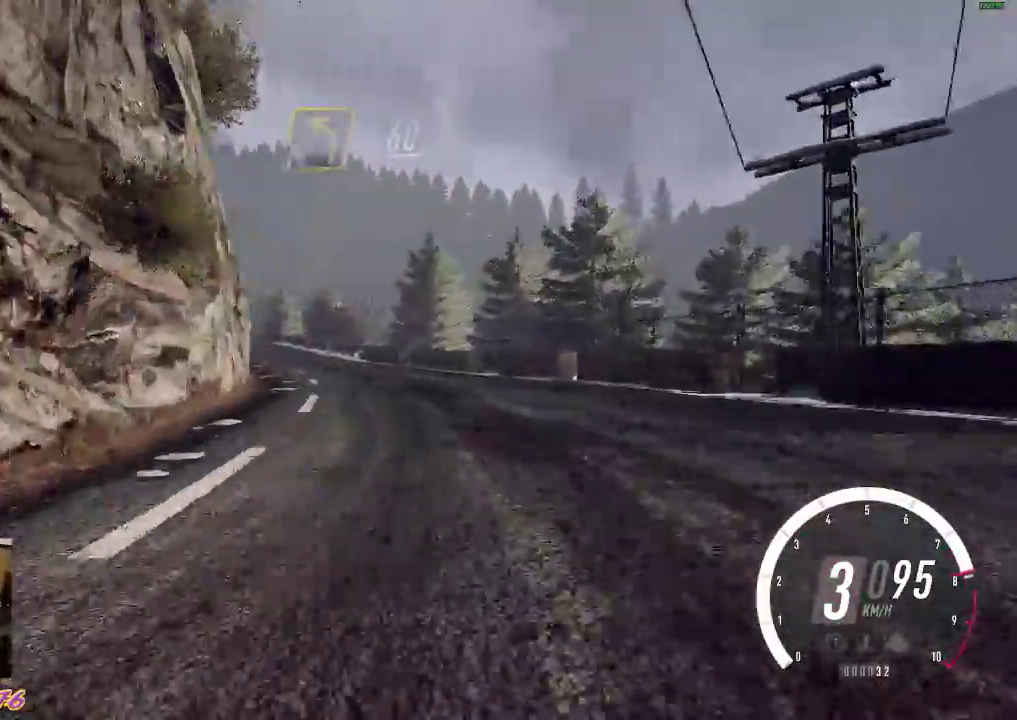
{"buttons": ["R2"], "left_stick": "left", "events": []}
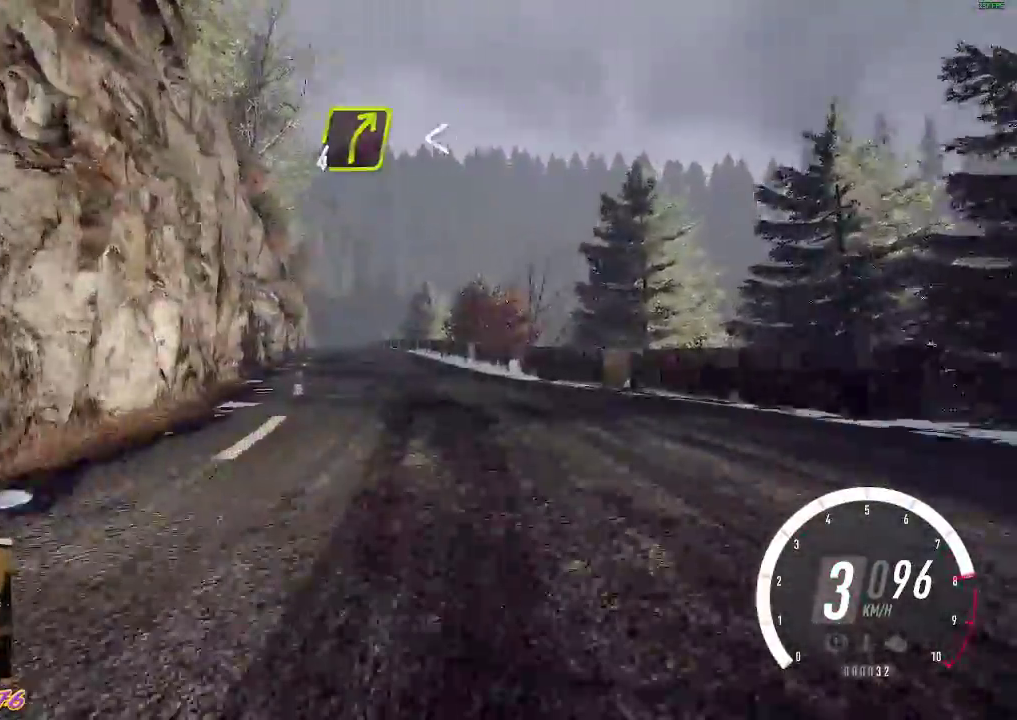
{"buttons": ["R2"], "left_stick": "center", "events": [[367, "left_stick", "center"]]}
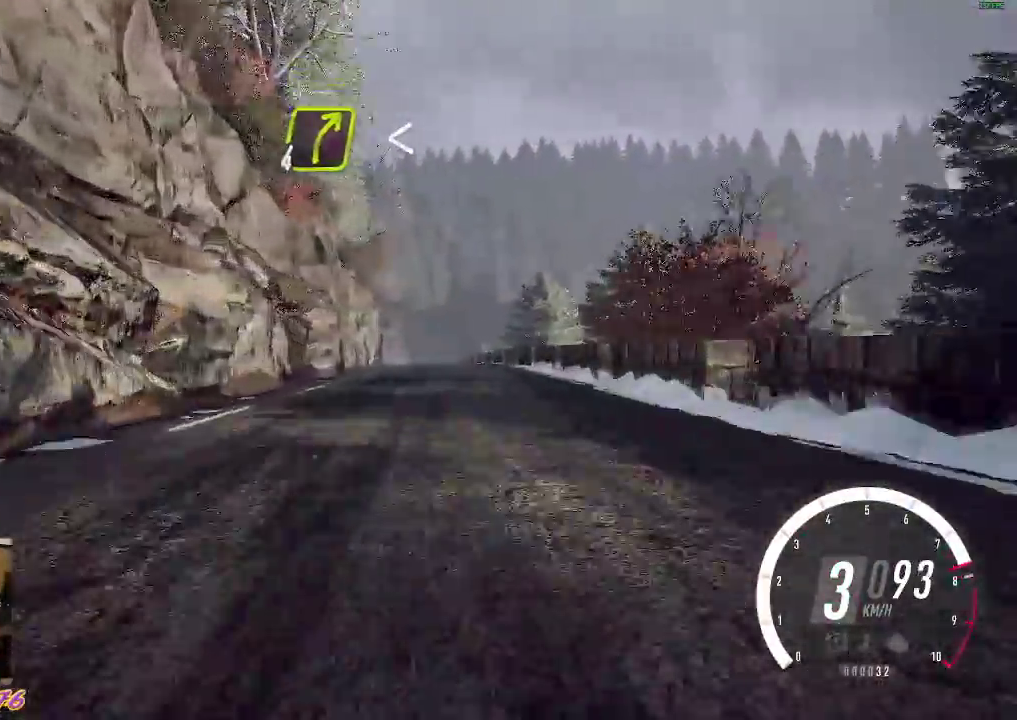
{"buttons": ["R2"], "left_stick": "center", "events": []}
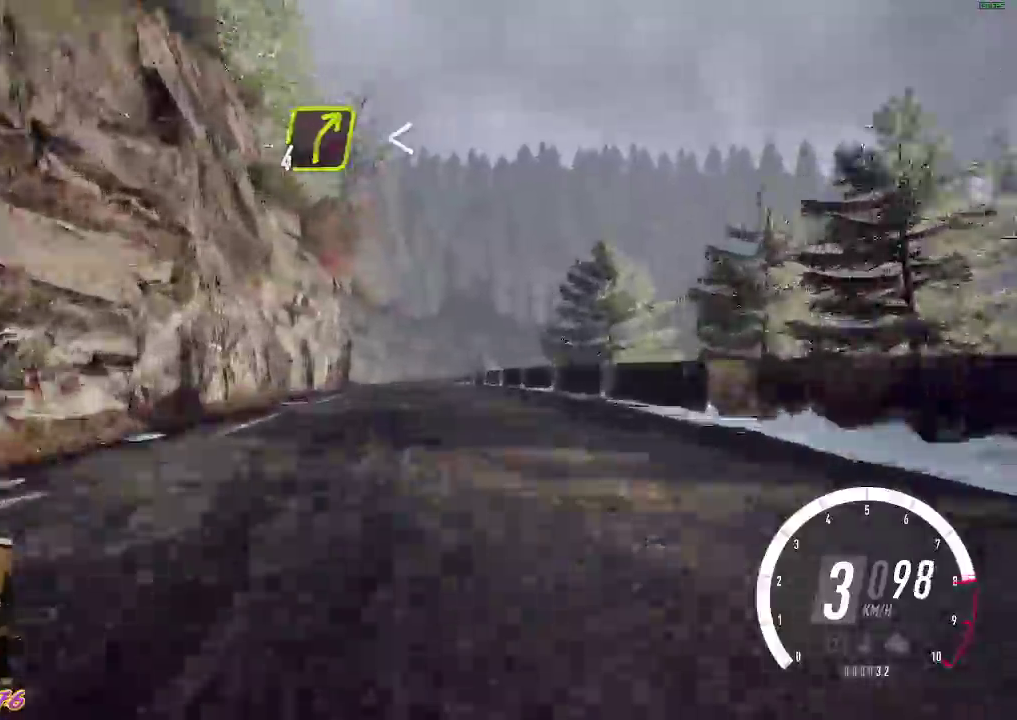
{"buttons": ["R2"], "left_stick": "right", "events": [[417, "left_stick", "right"]]}
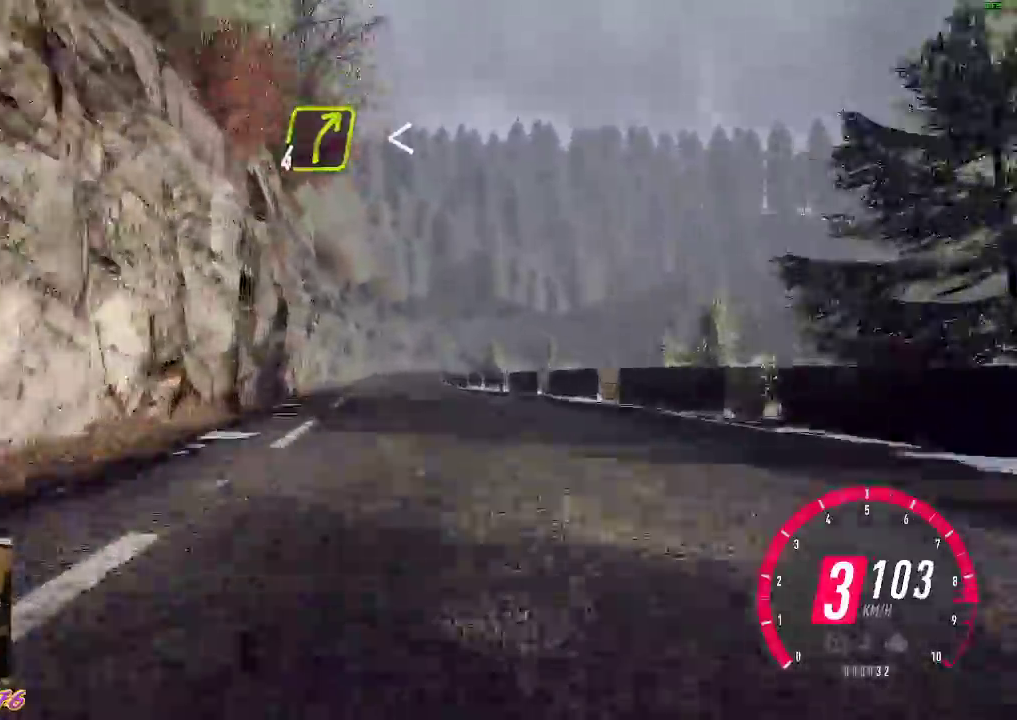
{"buttons": ["R2"], "left_stick": "center", "events": [[67, "left_stick", "center"], [117, "B", "down"], [233, "B", "up"]]}
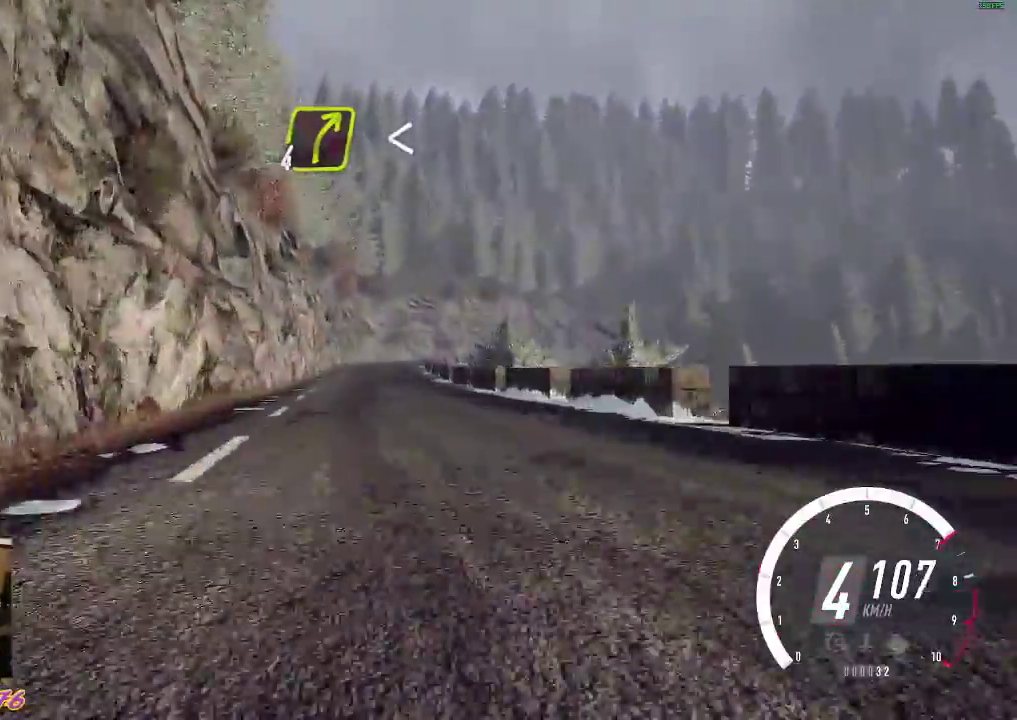
{"buttons": ["R2"], "left_stick": "center", "events": [[317, "left_stick", "right"], [433, "left_stick", "center"]]}
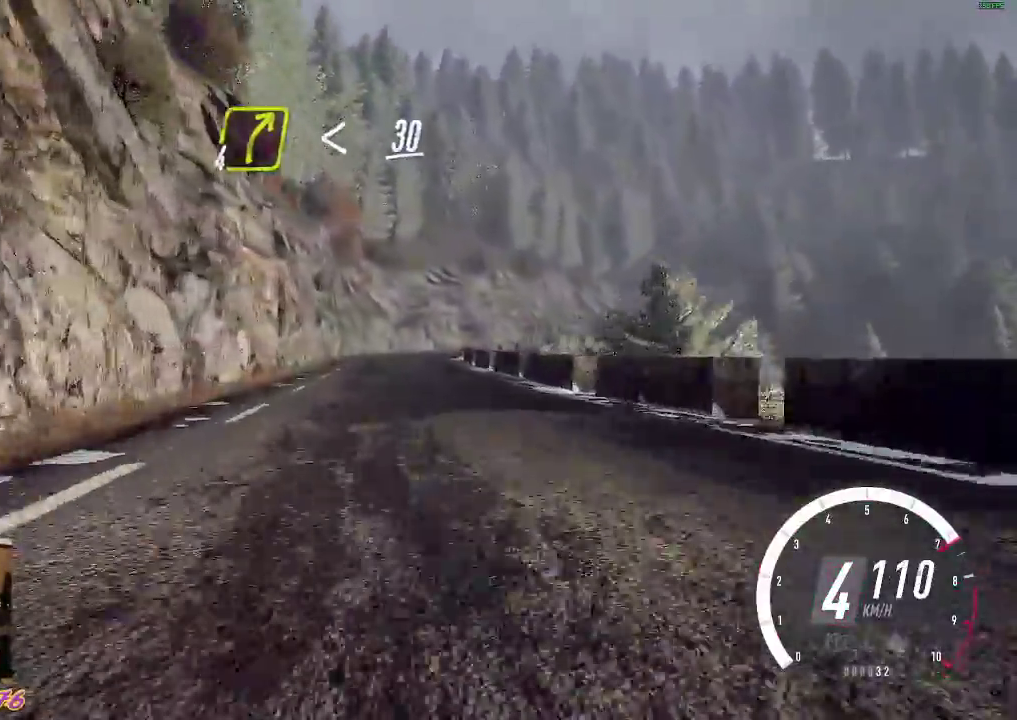
{"buttons": ["X", "L2"], "left_stick": "down-right", "events": [[250, "L2", "down"], [317, "R2", "up"], [383, "X", "down"], [500, "left_stick", "down-right"]]}
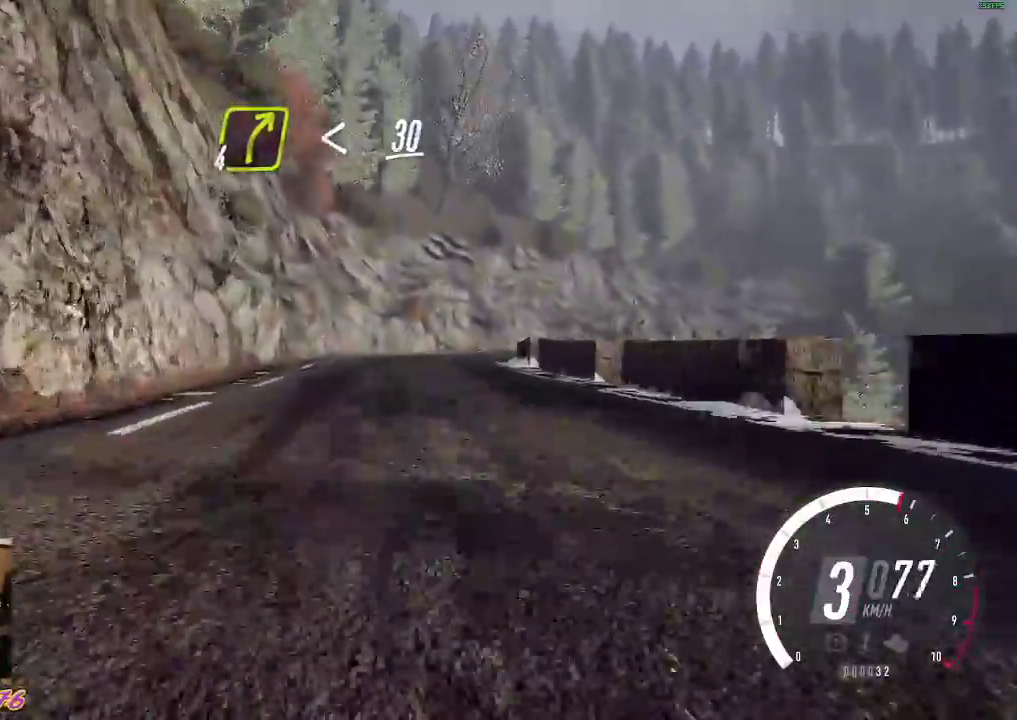
{"buttons": ["R2"], "left_stick": "down-right", "events": [[17, "X", "up"], [283, "L2", "up"], [300, "R2", "down"]]}
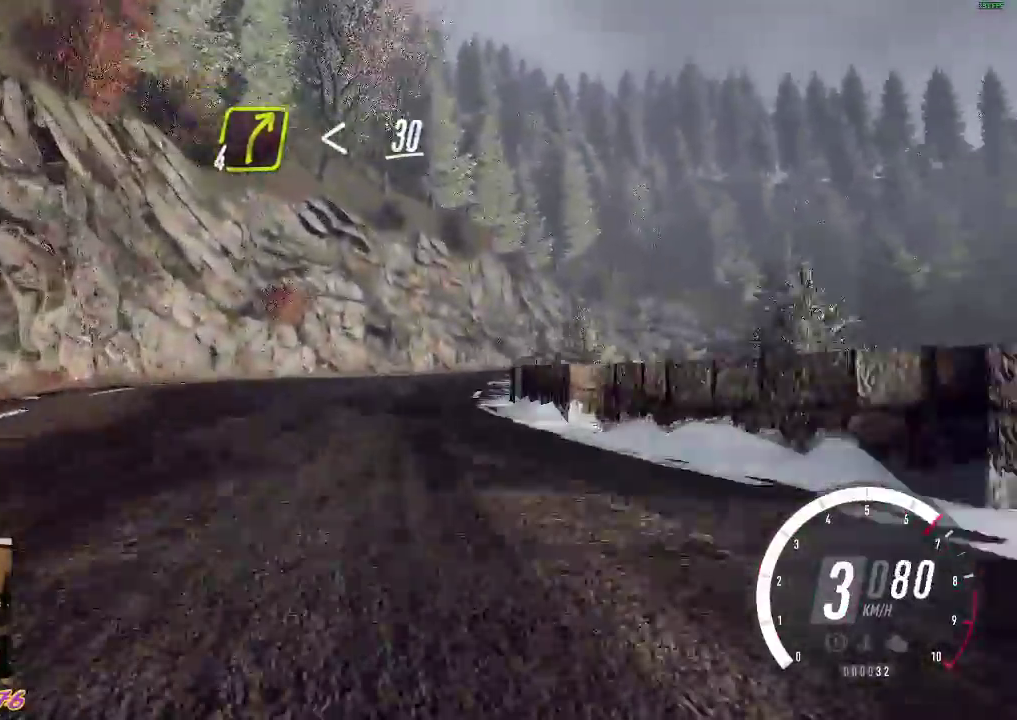
{"buttons": ["R2"], "left_stick": "down-right", "events": [[100, "R2", "up"], [250, "R2", "down"]]}
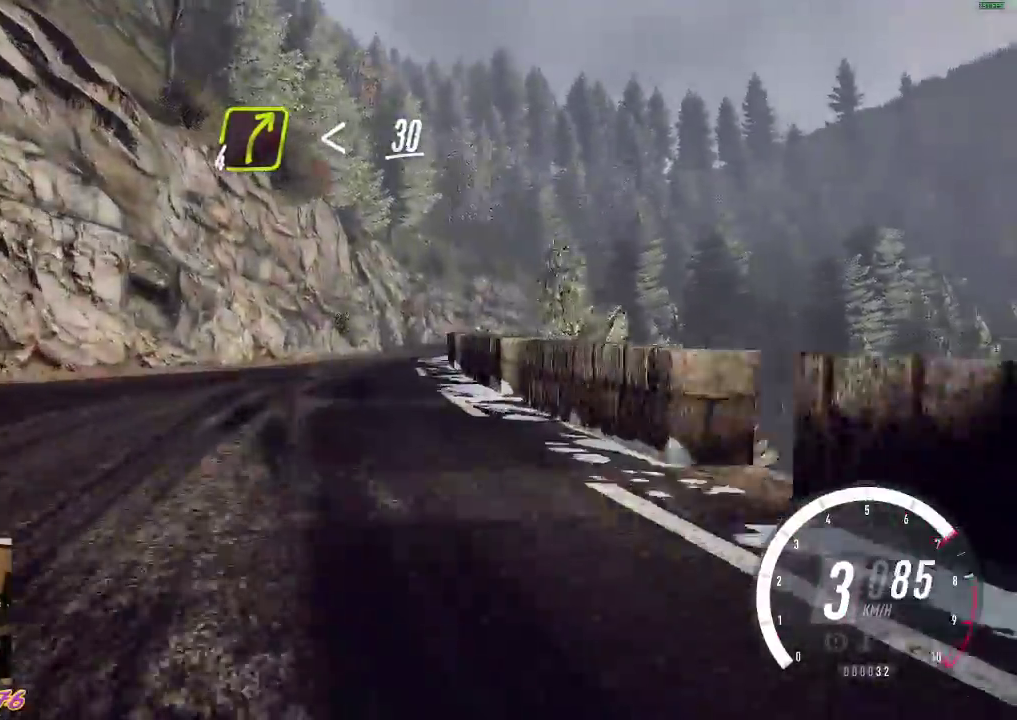
{"buttons": ["R2"], "left_stick": "down-right", "events": [[33, "left_stick", "center"], [267, "left_stick", "down-right"]]}
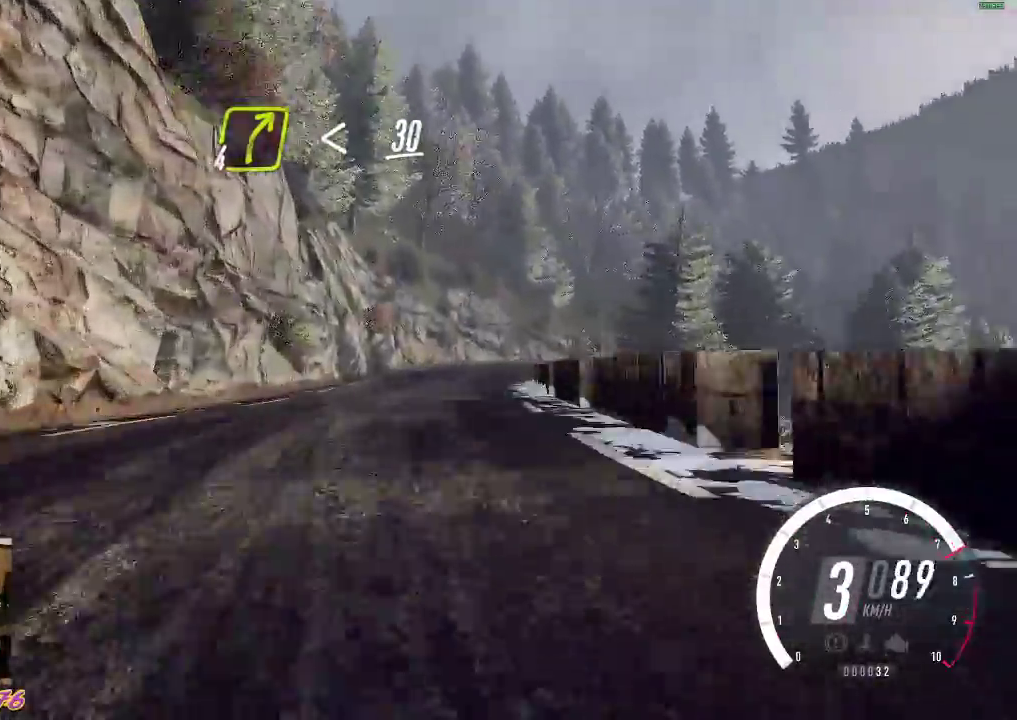
{"buttons": ["R2"], "left_stick": "down-right", "events": [[150, "left_stick", "center"], [267, "left_stick", "down-right"]]}
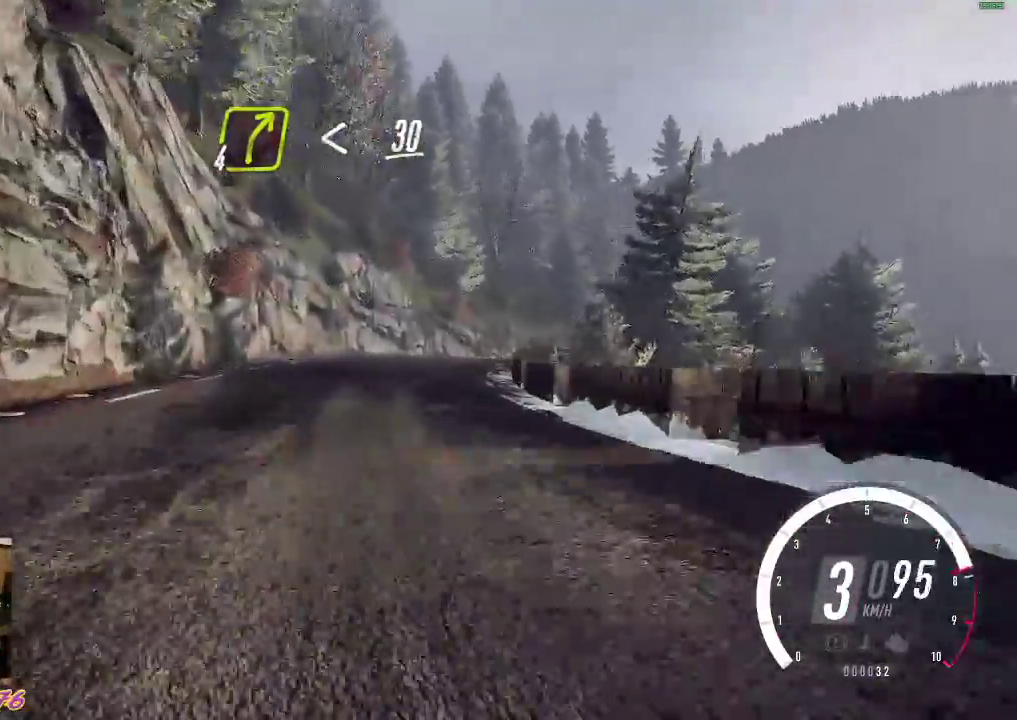
{"buttons": ["R2"], "left_stick": "center", "events": [[317, "R2", "up"], [400, "R2", "down"], [450, "left_stick", "center"]]}
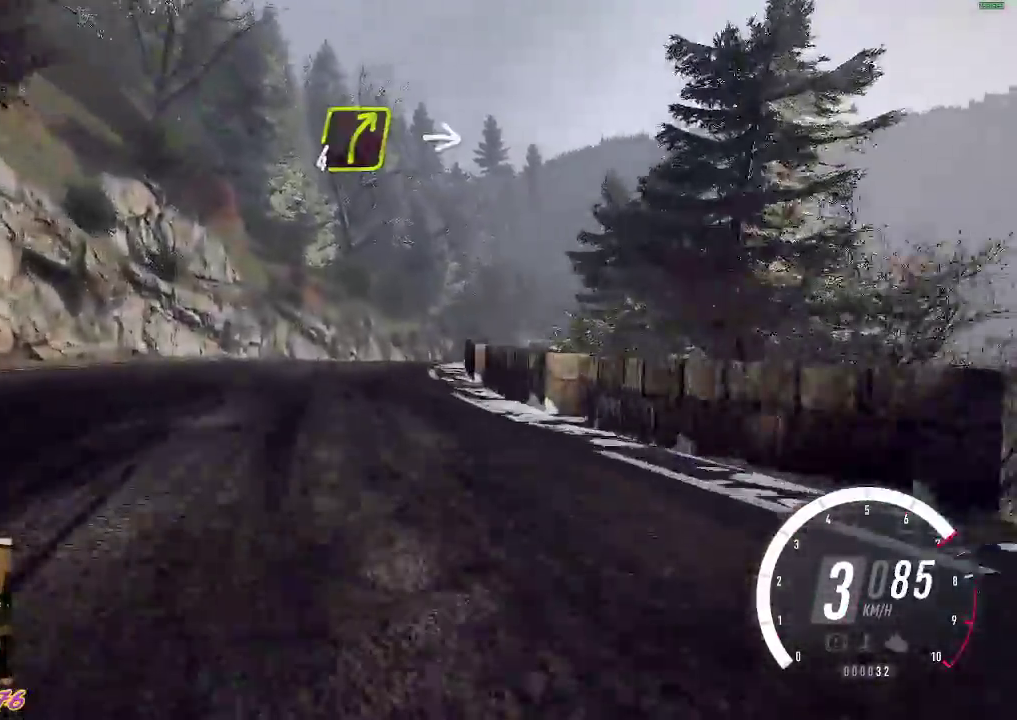
{"buttons": ["R2"], "left_stick": "down-right", "events": [[167, "left_stick", "down-right"]]}
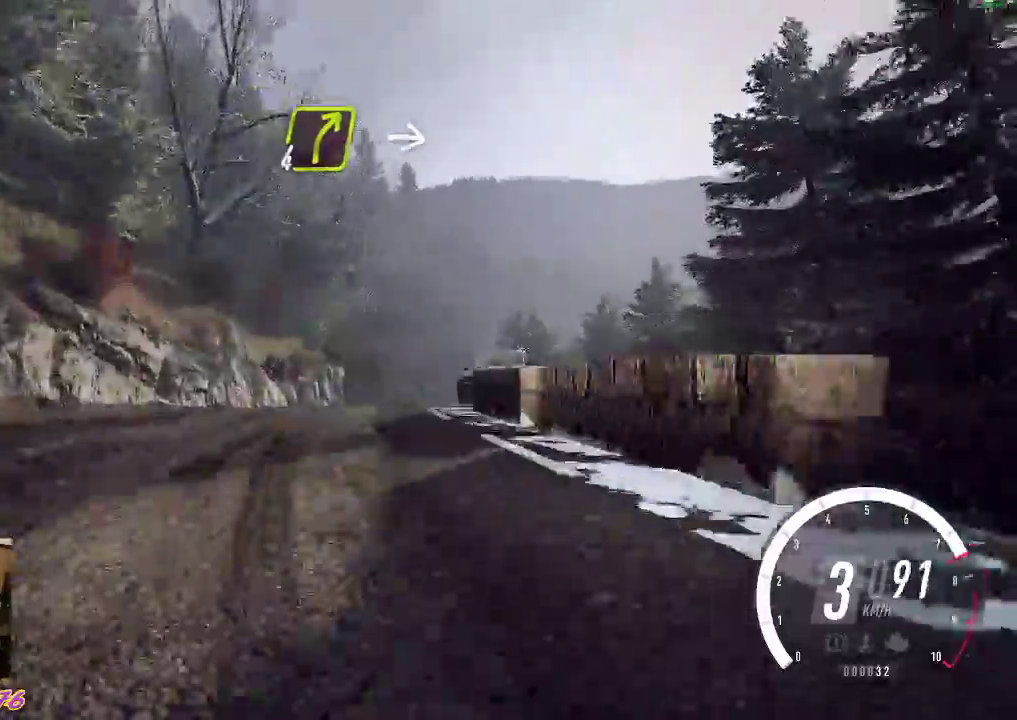
{"buttons": ["R2"], "left_stick": "center", "events": [[17, "left_stick", "center"], [117, "left_stick", "down-right"], [333, "left_stick", "center"]]}
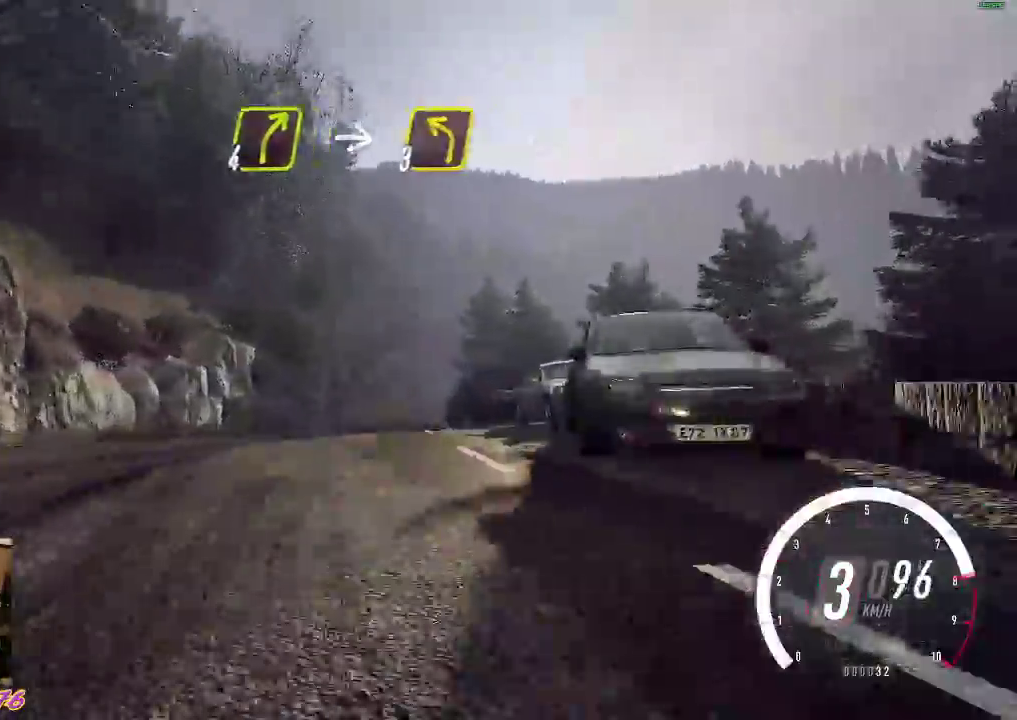
{"buttons": ["R2"], "left_stick": "down-right", "events": [[150, "left_stick", "down-right"], [367, "left_stick", "center"], [417, "left_stick", "right"], [483, "left_stick", "down-right"]]}
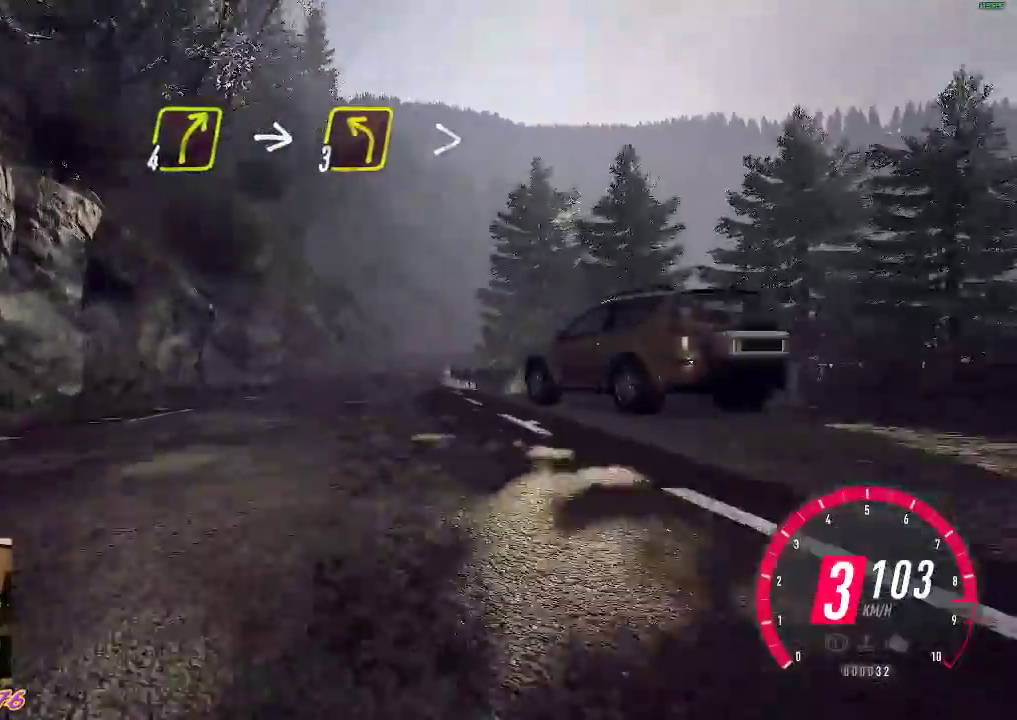
{"buttons": ["R2"], "left_stick": "right", "events": [[83, "left_stick", "center"], [200, "left_stick", "left"], [350, "left_stick", "center"], [500, "left_stick", "right"]]}
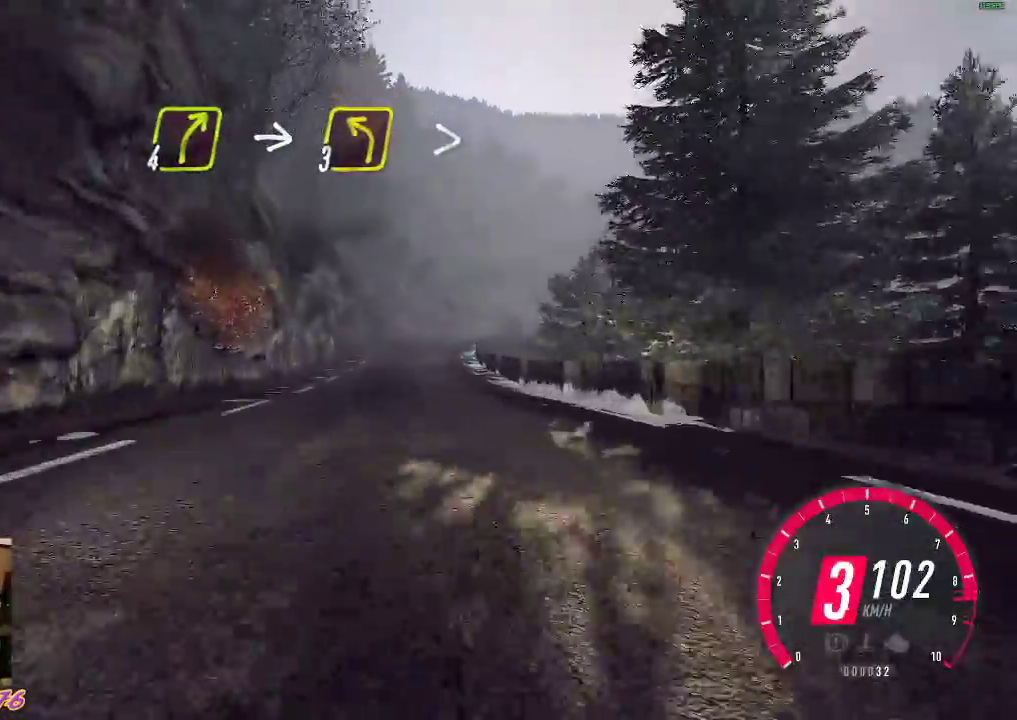
{"buttons": ["R2"], "left_stick": "center", "events": [[17, "B", "down"], [17, "left_stick", "down-right"], [167, "B", "up"], [200, "left_stick", "center"]]}
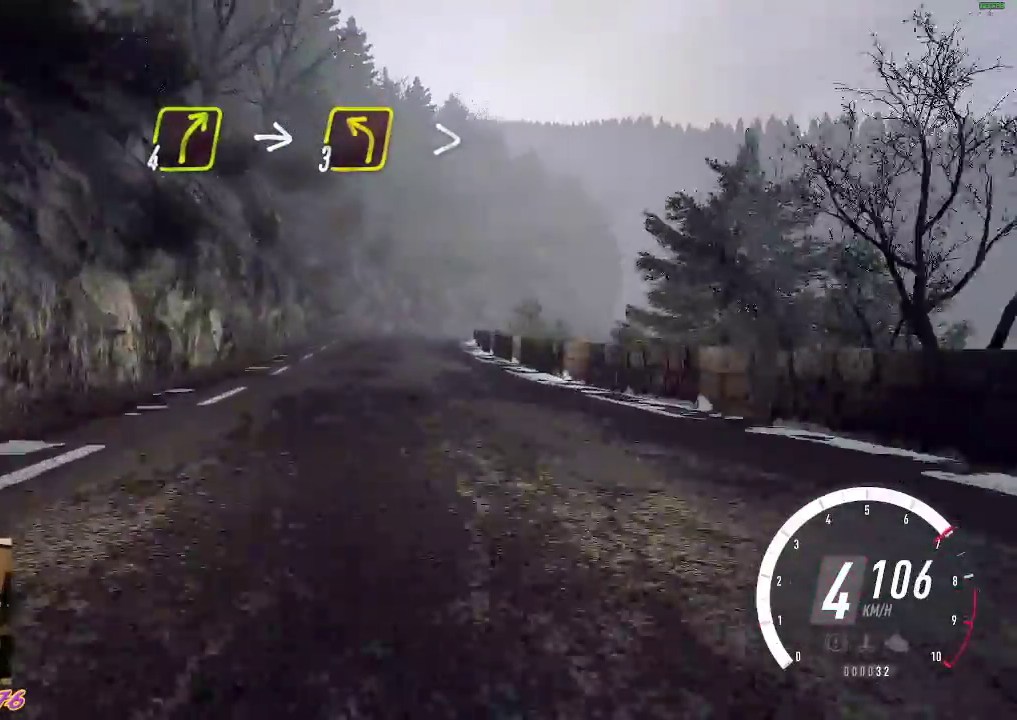
{"buttons": ["R2"], "left_stick": "center", "events": [[50, "left_stick", "down-right"], [183, "left_stick", "center"], [283, "left_stick", "down-right"], [450, "left_stick", "center"]]}
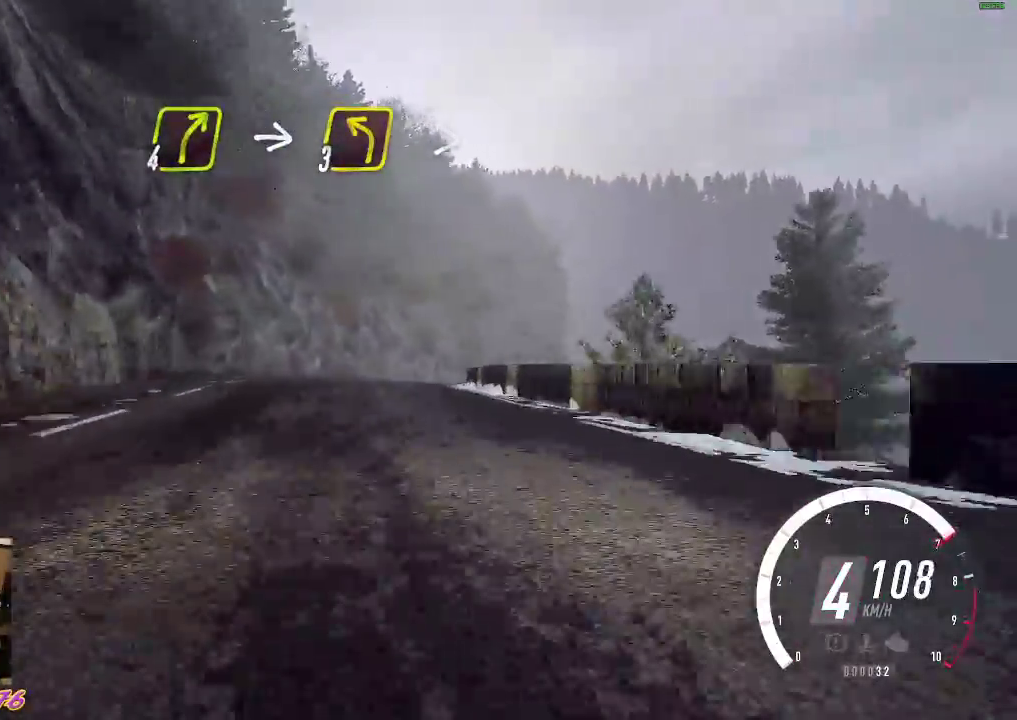
{"buttons": ["X", "L2"], "left_stick": "down-right", "events": [[50, "left_stick", "down-right"], [200, "left_stick", "center"], [250, "R2", "up"], [283, "L2", "down"], [283, "left_stick", "right"], [350, "left_stick", "down-right"], [450, "X", "down"]]}
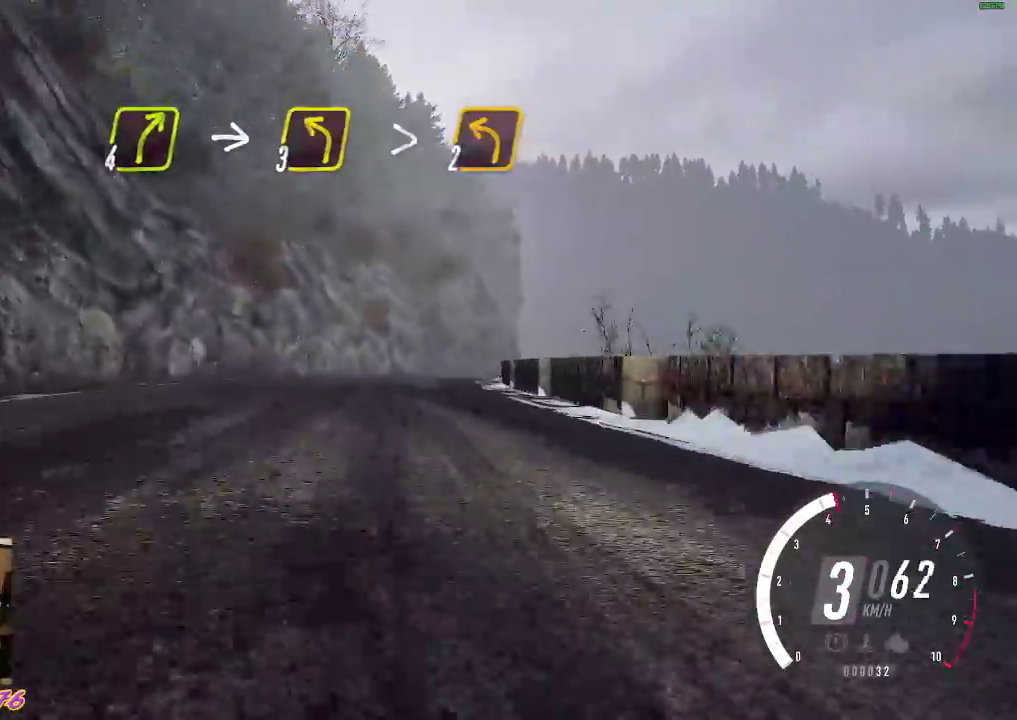
{"buttons": [], "left_stick": "down-right", "events": [[50, "L2", "up"], [83, "X", "up"]]}
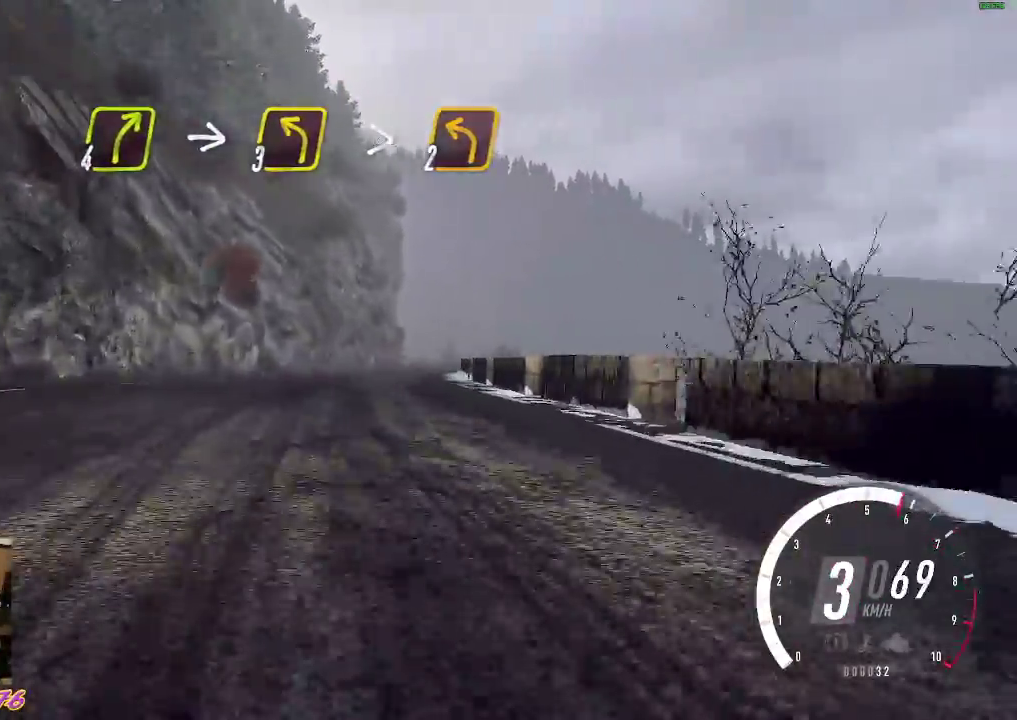
{"buttons": ["R2"], "left_stick": "center", "events": [[167, "R2", "down"], [400, "left_stick", "center"]]}